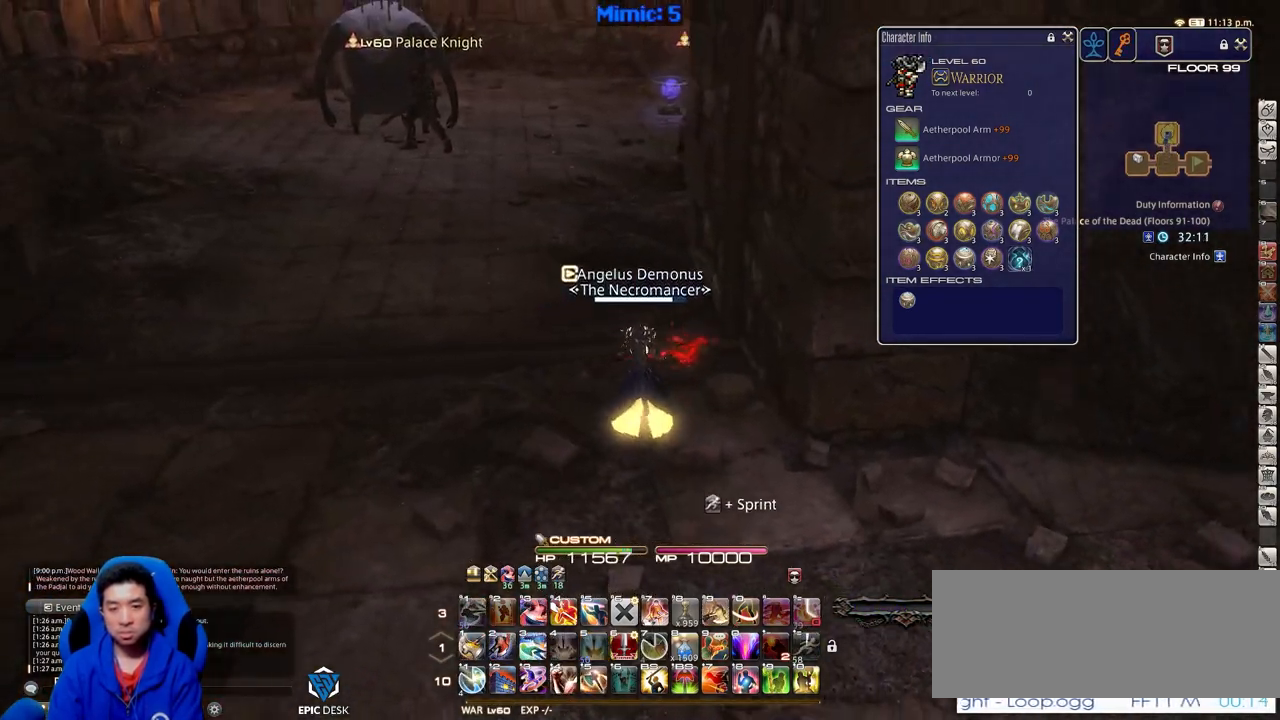
Gameplay with keyboard; each line is a JSON object with the keys held at the frame after it. "events" lists presses ("down") and releases ("up") of ".", "/", "0", "1", "2", "3", "4", "5", "6", "7", "8", "9", "a", "alt_l", "alt_r", "b", "backslash", "backspace", "c", "caps_lock", "comma", "ctrl_l", "ctrl_r", "d", "down", "e", "equals", "escape", "f", "f1", "f10", "f11", "f12", "f2", "f3", "f4", "f5", "f6", "f7", "f8", "f9", "g", "h", "i", "j", "k", "l", "lbracket", "left", "m", "minus", "n", "o", "p", "q", "quote", "r", "rbracket", "return", "right", "s", "semicolon", "shift_l", "shift_r", "space", "super", "t", "tab", "tilde", "u", "up", "v", "w", "x", "y" and "z" between this image and that frame as [ms after this image, input, new state], when the widget could be followed in between. No other keys are recorded. Mouse input is not recorded.
{"keys": ["d", "rbracket", "w"], "events": [[16, "rbracket", "down"], [66, "s", "down"], [300, "s", "up"], [500, "w", "down"]]}
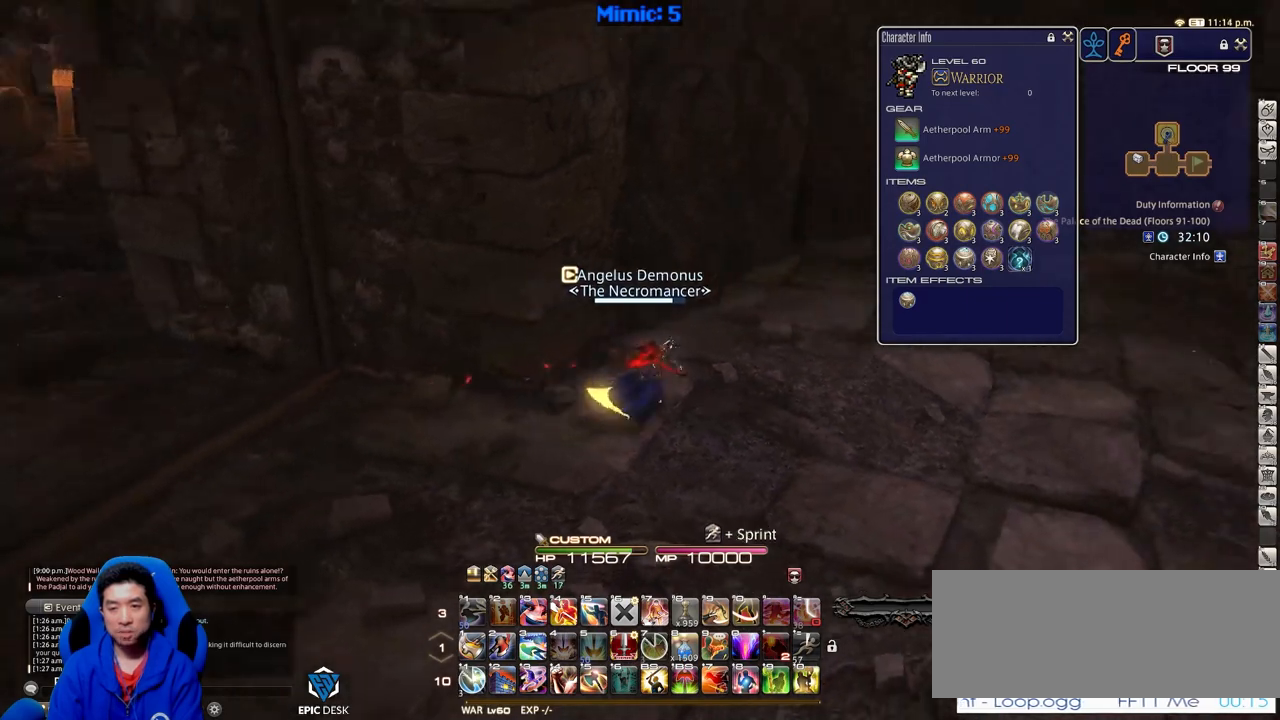
{"keys": ["d", "rbracket", "w"], "events": []}
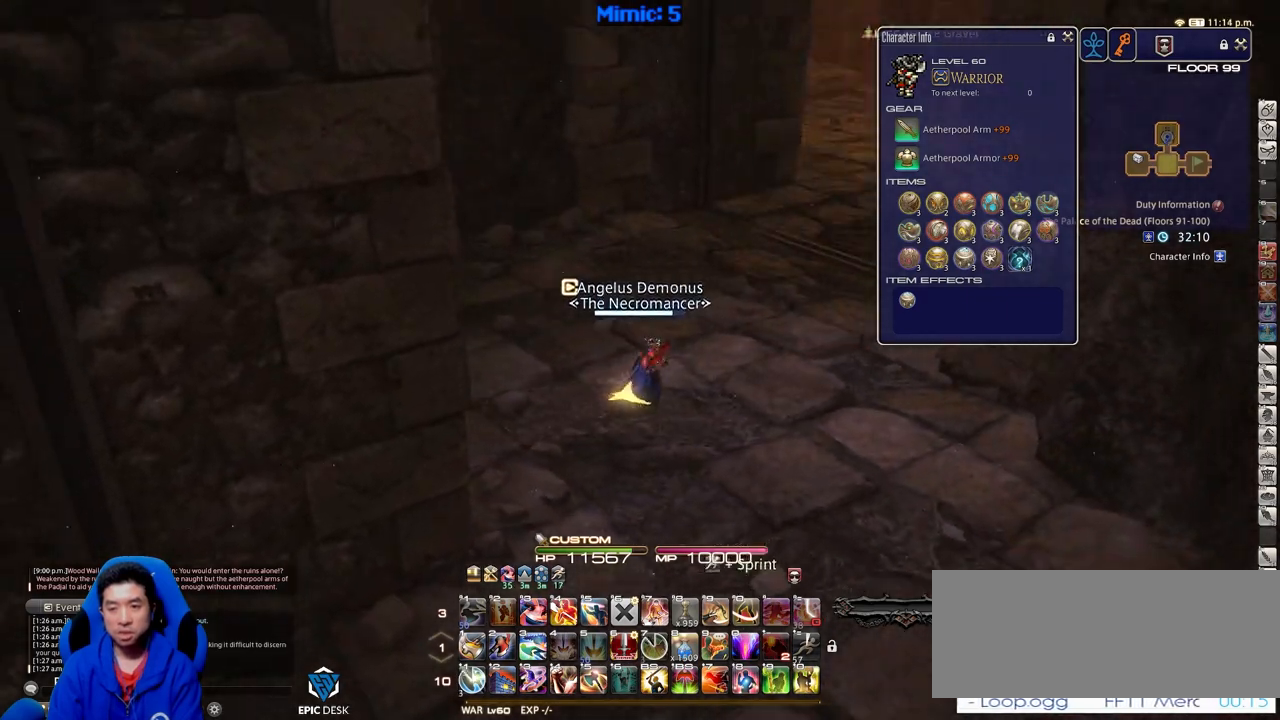
{"keys": ["w"], "events": [[200, "rbracket", "up"], [283, "d", "up"]]}
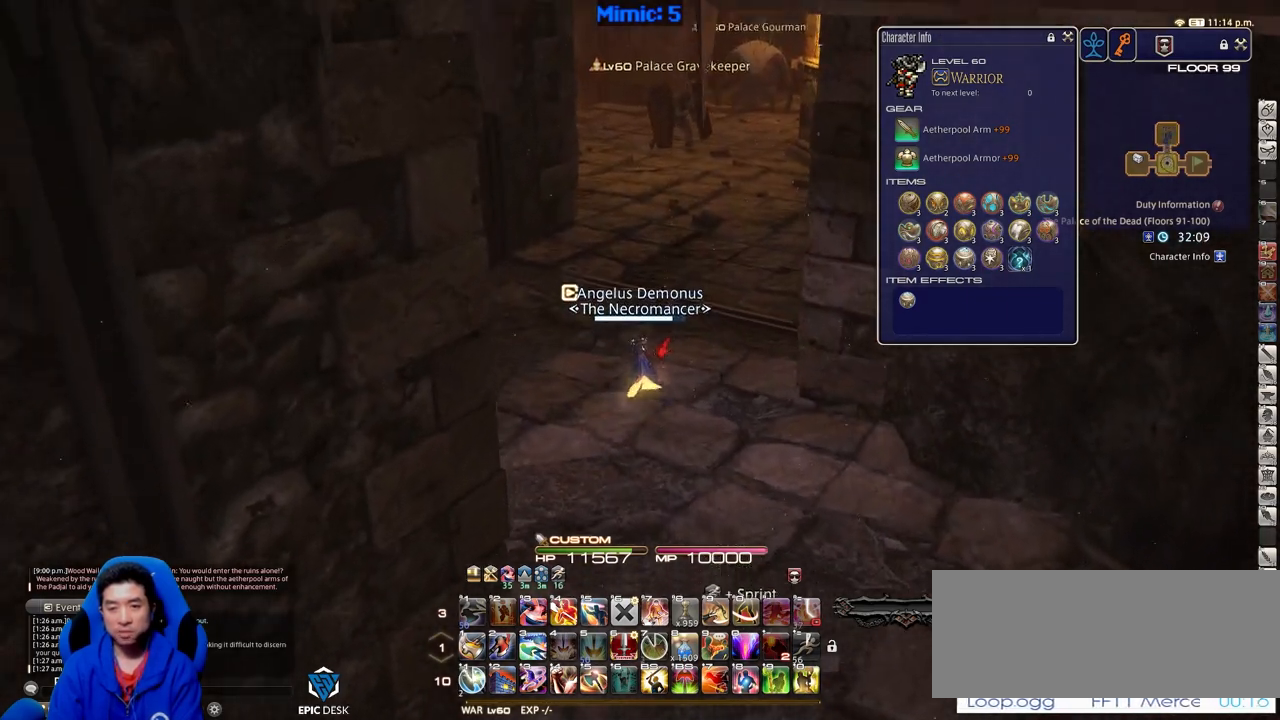
{"keys": ["w"], "events": [[267, "alt_r", "down"], [301, "q", "down"], [401, "q", "up"], [451, "alt_r", "up"]]}
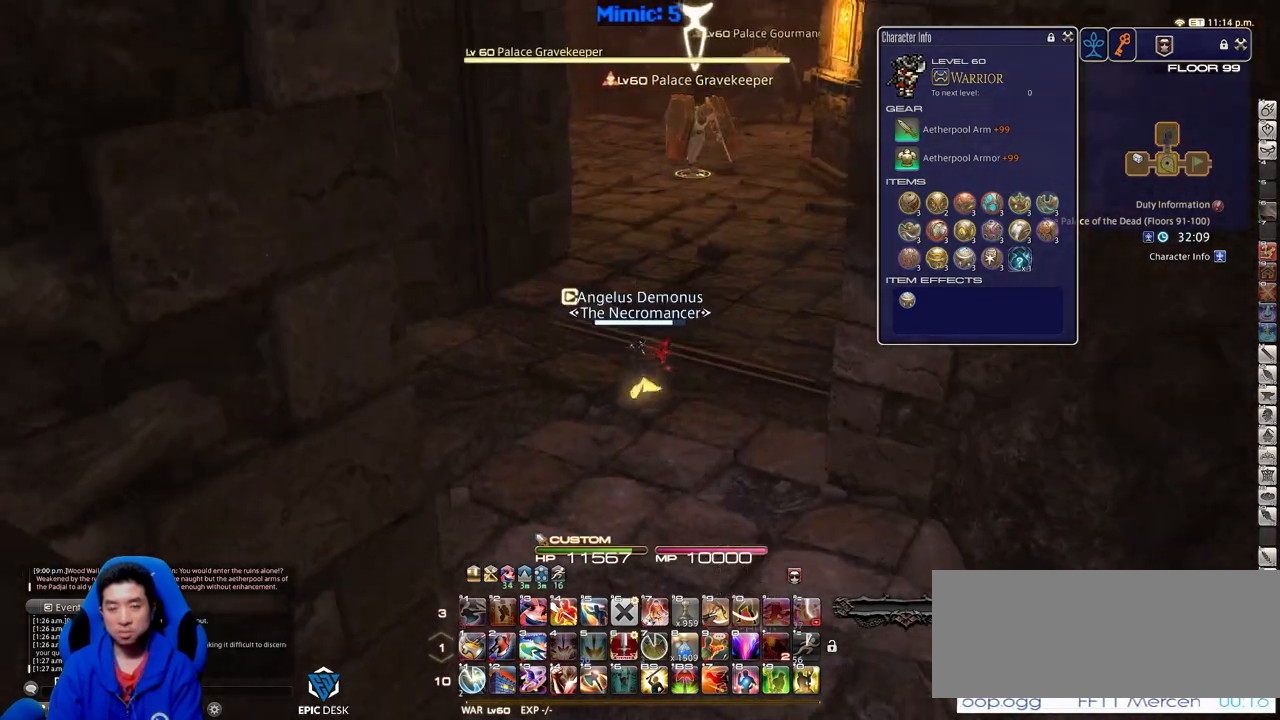
{"keys": ["w"], "events": [[33, "a", "down"], [133, "a", "up"]]}
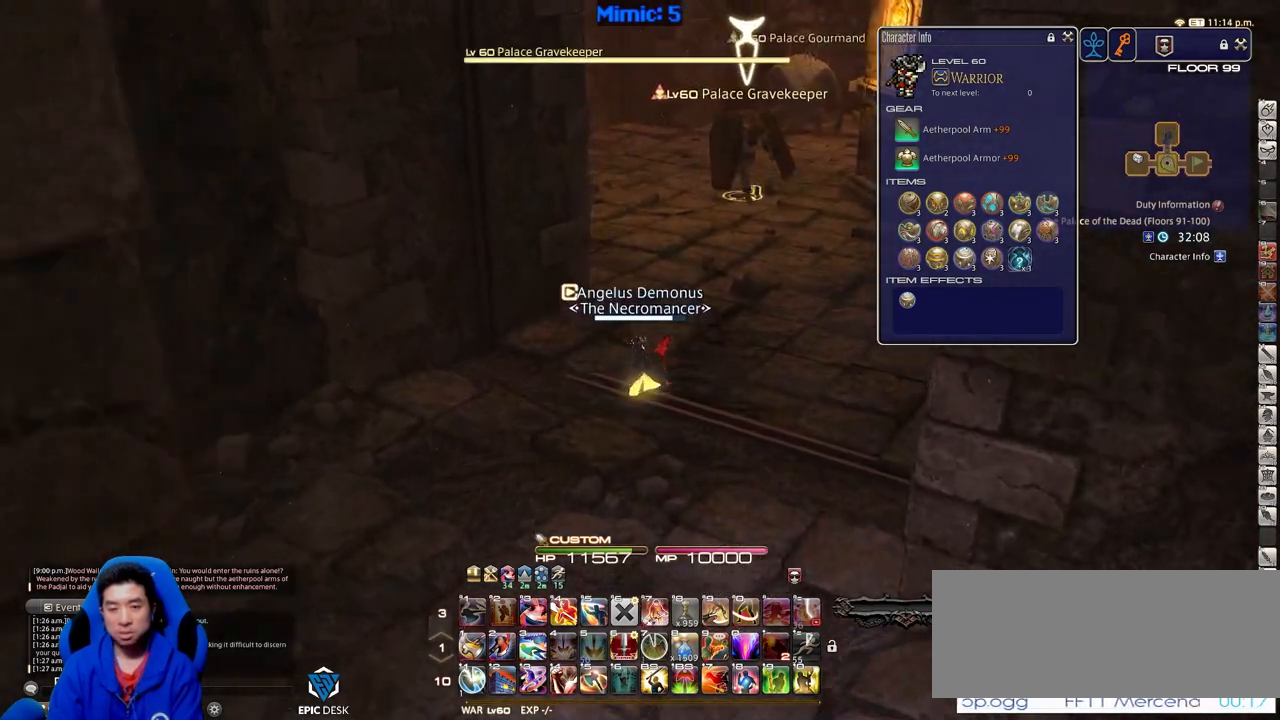
{"keys": ["w"], "events": []}
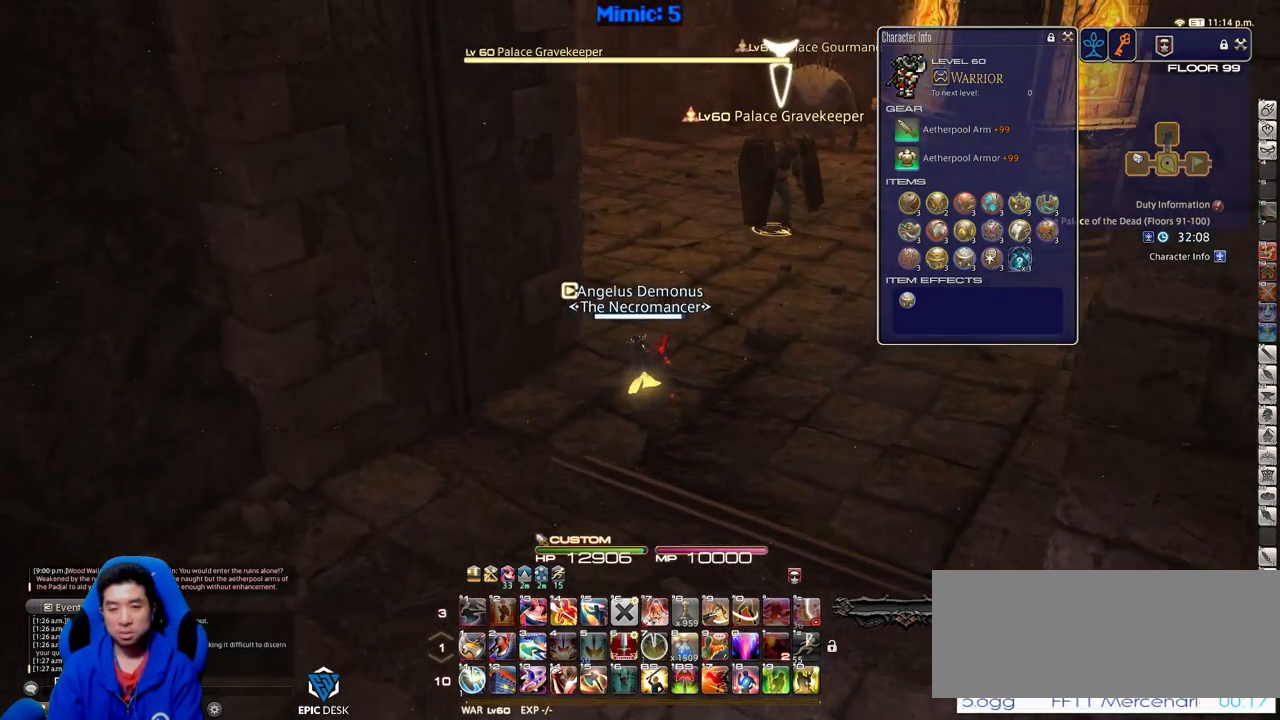
{"keys": ["p", "w"], "events": [[234, "backslash", "down"], [317, "backslash", "up"], [467, "p", "down"]]}
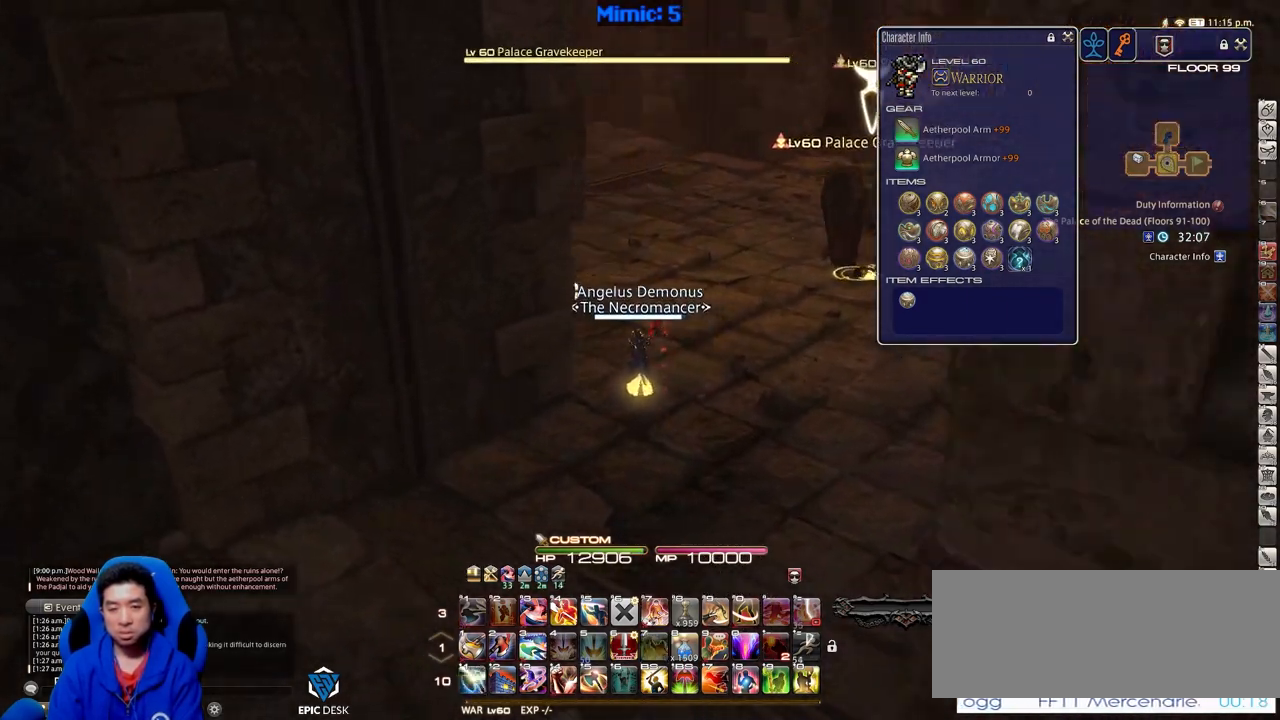
{"keys": ["w"], "events": [[50, "p", "up"]]}
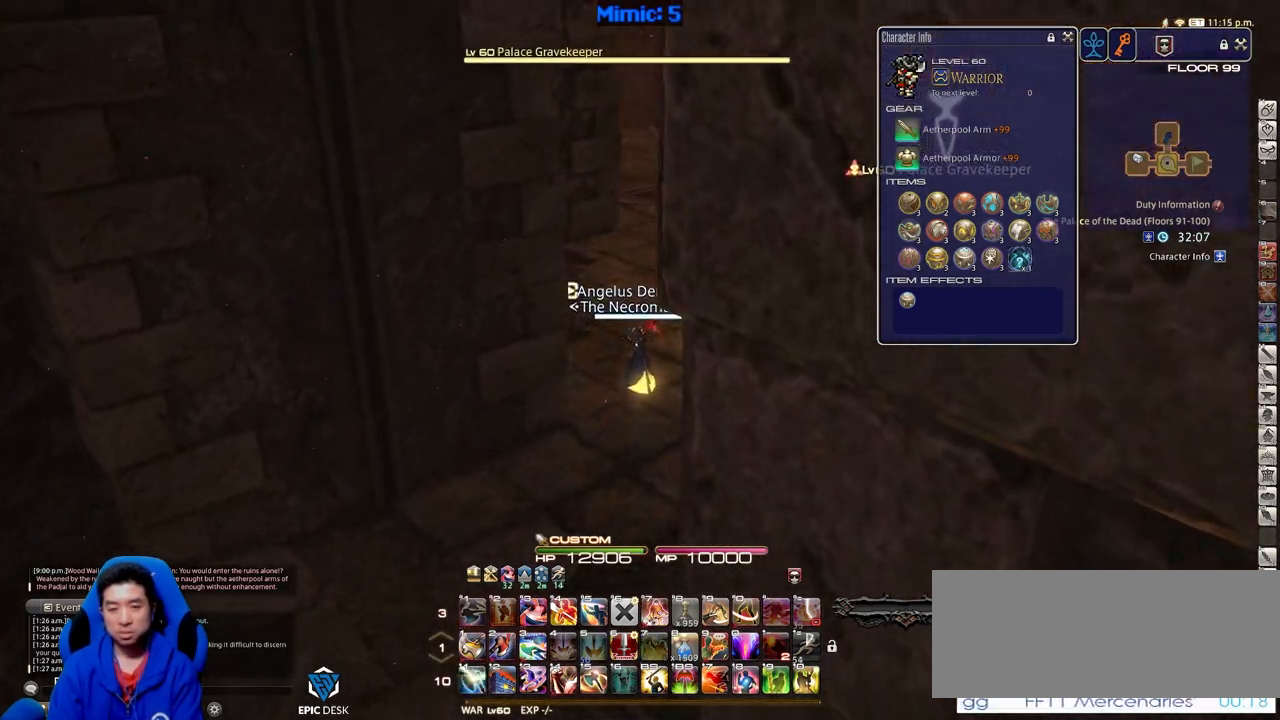
{"keys": ["w"], "events": [[217, "rbracket", "down"], [317, "rbracket", "up"]]}
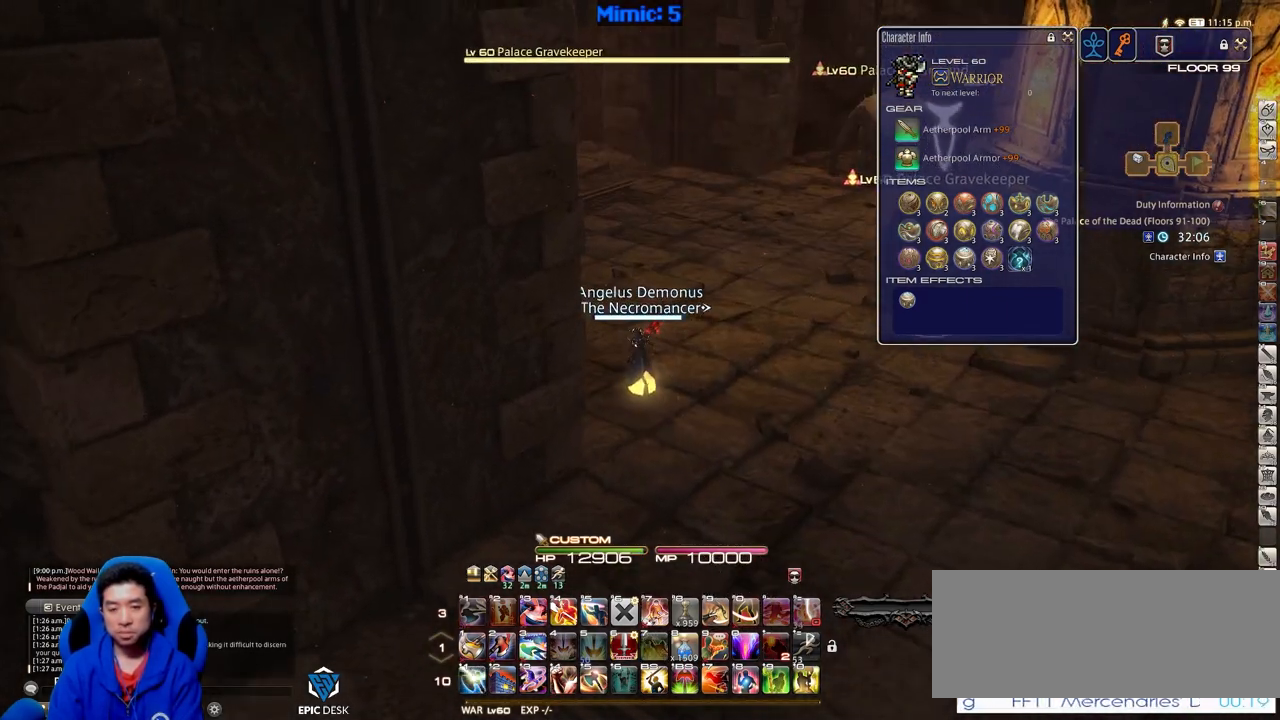
{"keys": ["p", "w"], "events": [[417, "p", "down"]]}
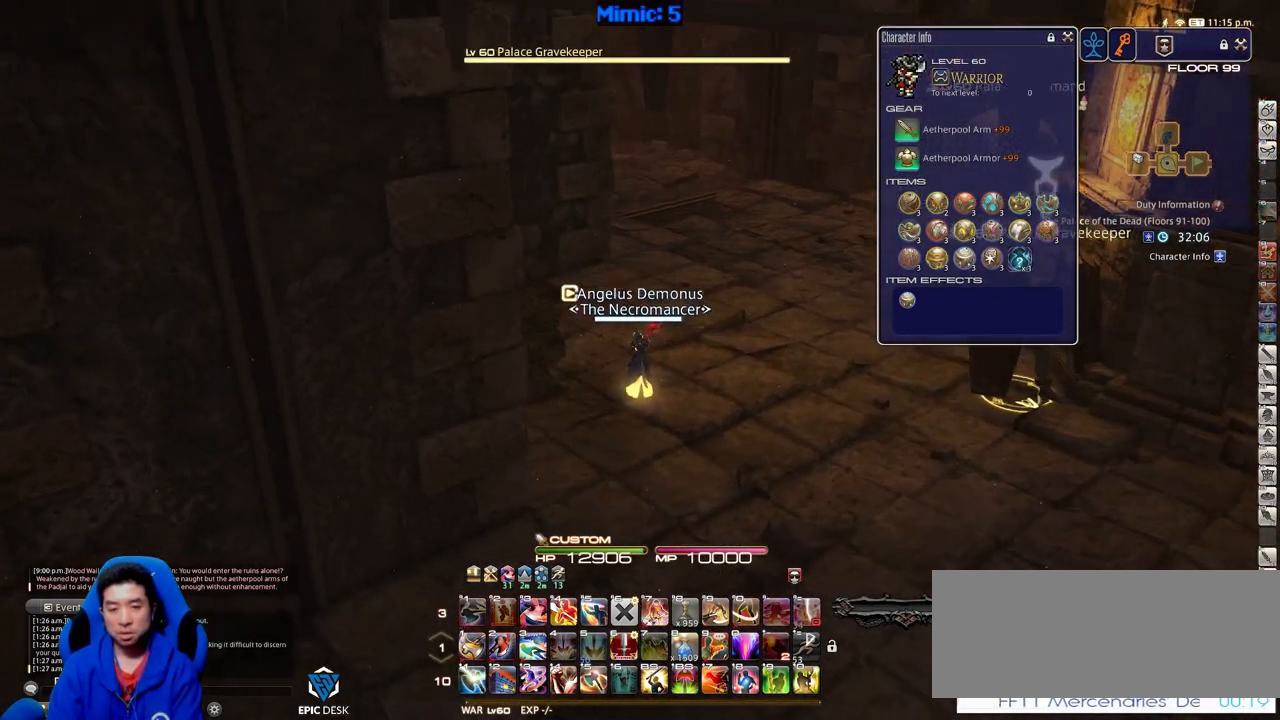
{"keys": ["w"], "events": [[17, "p", "up"]]}
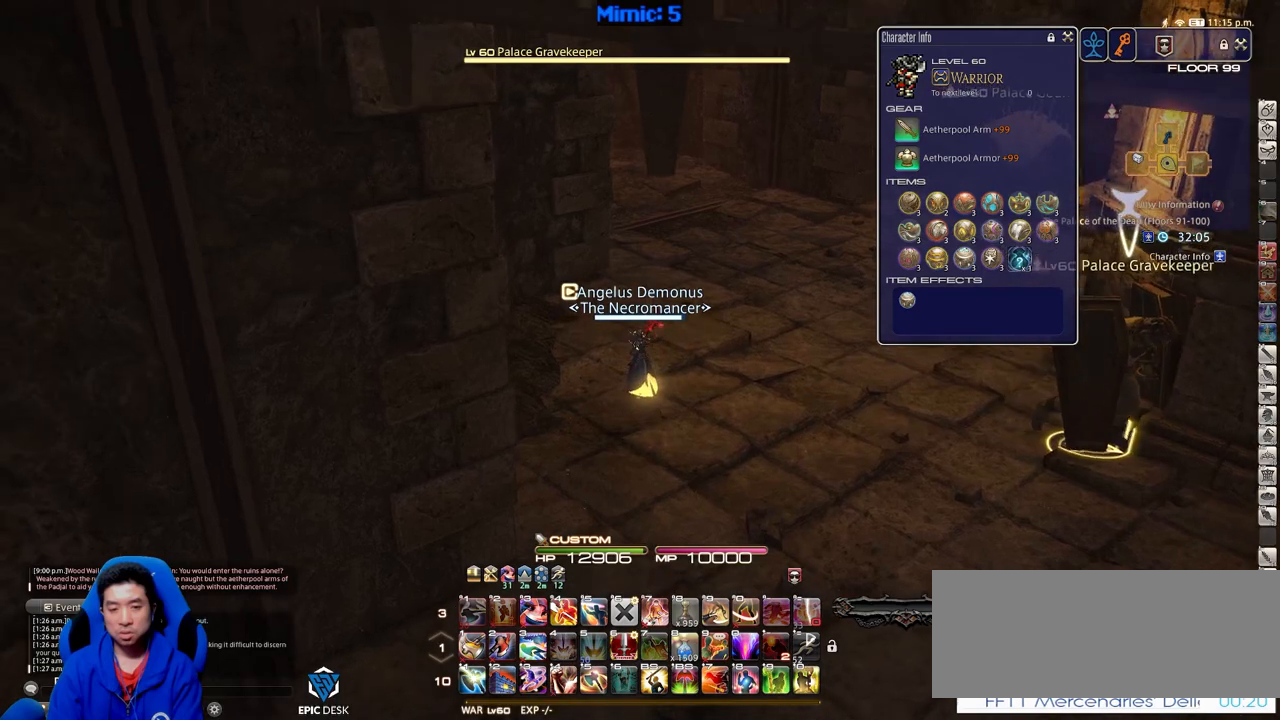
{"keys": ["w"], "events": [[283, "z", "down"], [483, "z", "up"]]}
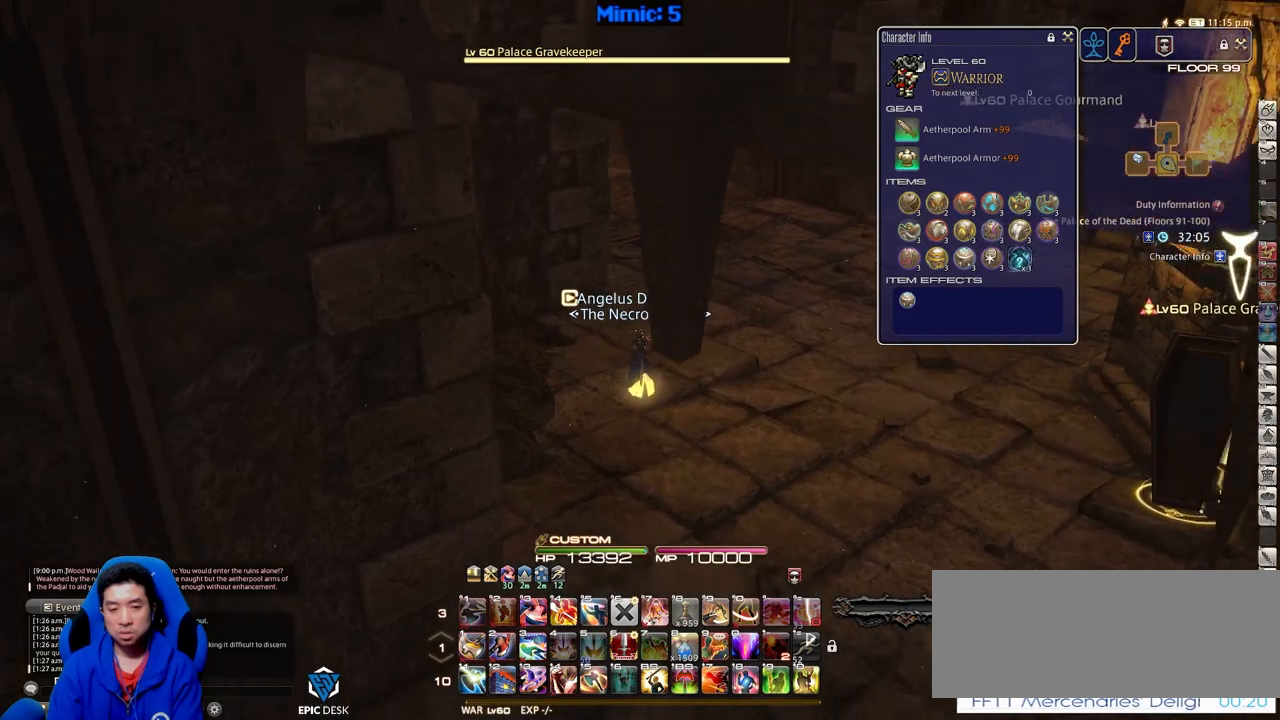
{"keys": ["w"], "events": [[400, "backslash", "down"], [501, "backslash", "up"]]}
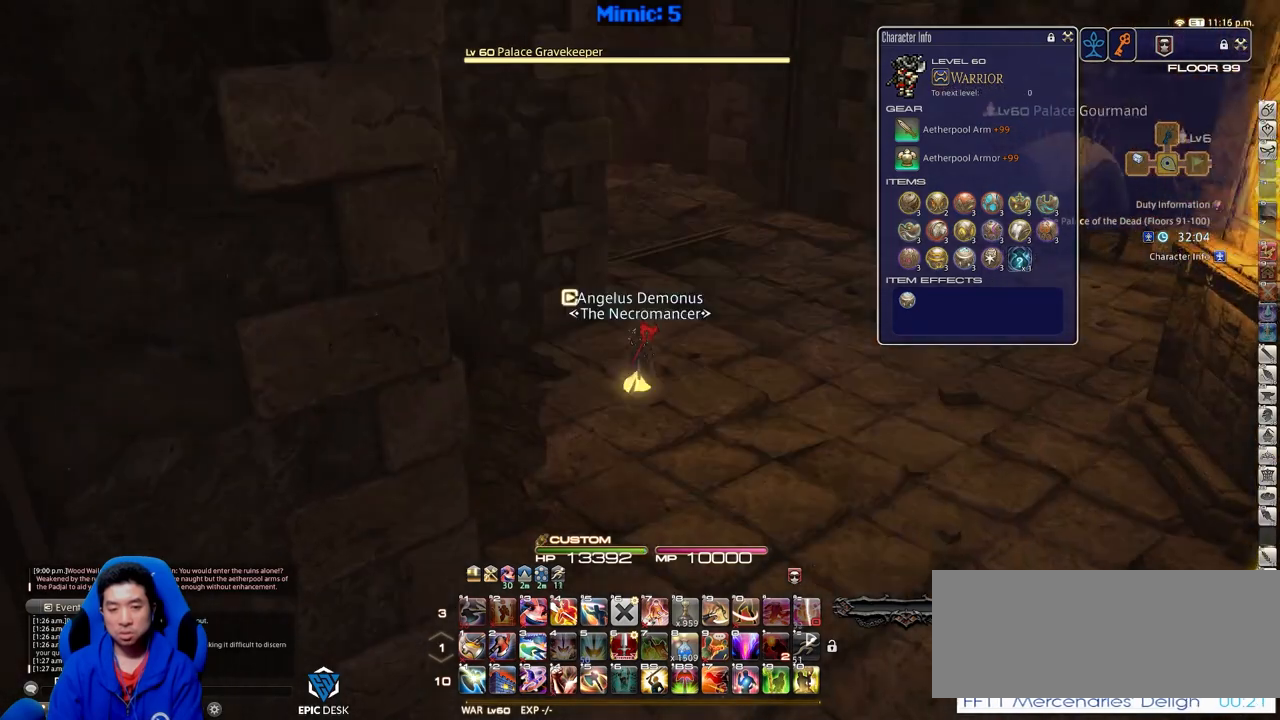
{"keys": ["d", "p", "w"], "events": [[233, "p", "down"], [367, "d", "down"]]}
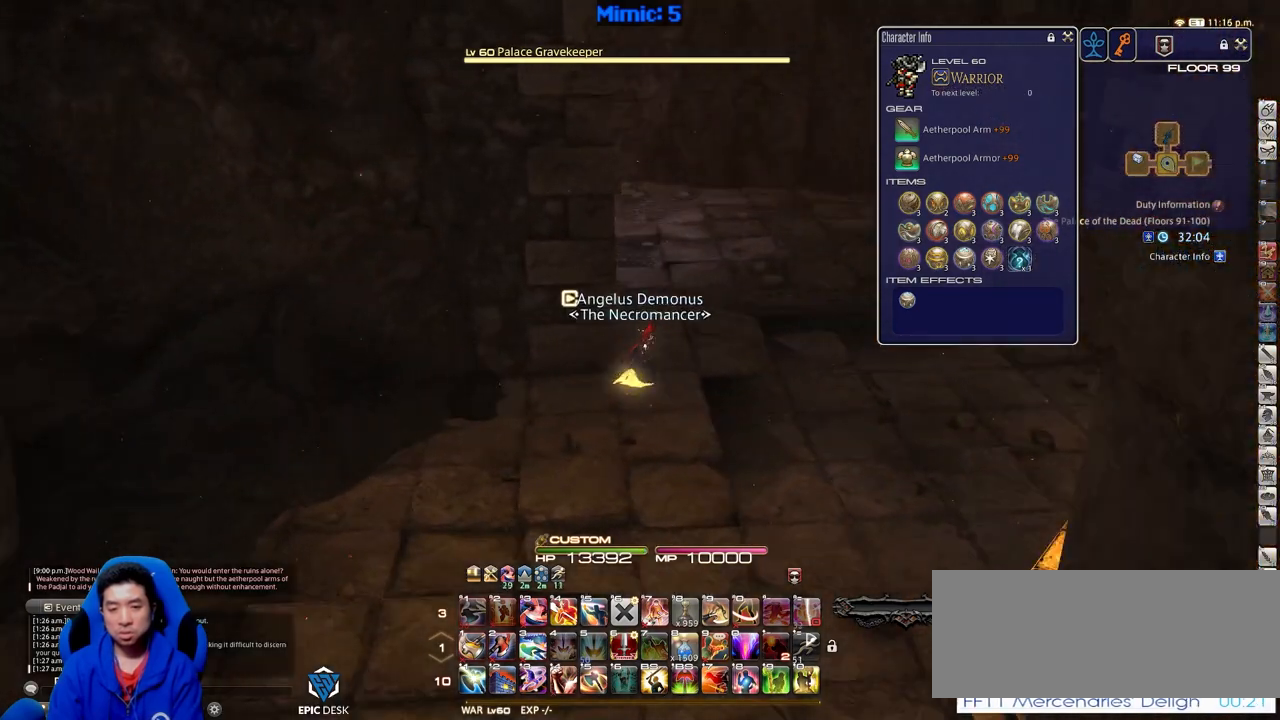
{"keys": ["d", "w"], "events": [[17, "p", "up"], [50, "p", "down"], [200, "p", "up"], [284, "d", "up"], [334, "p", "down"], [434, "d", "down"], [484, "p", "up"]]}
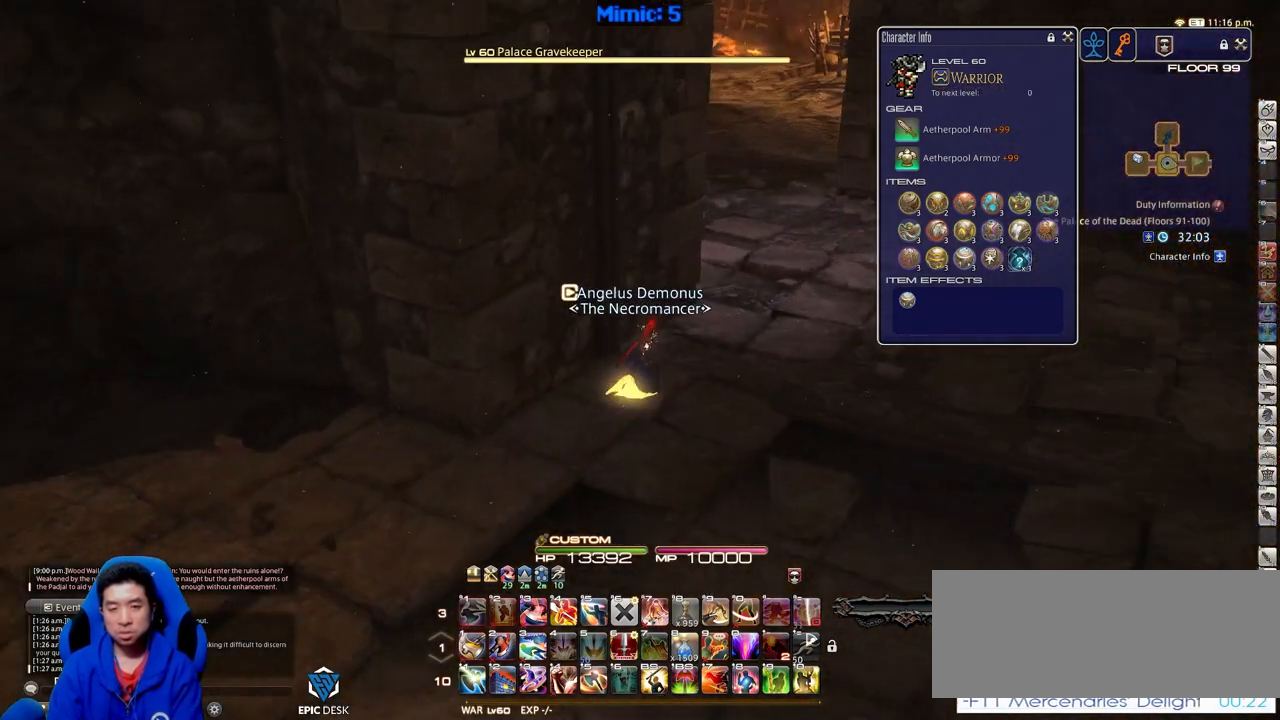
{"keys": ["w"], "events": [[500, "d", "up"]]}
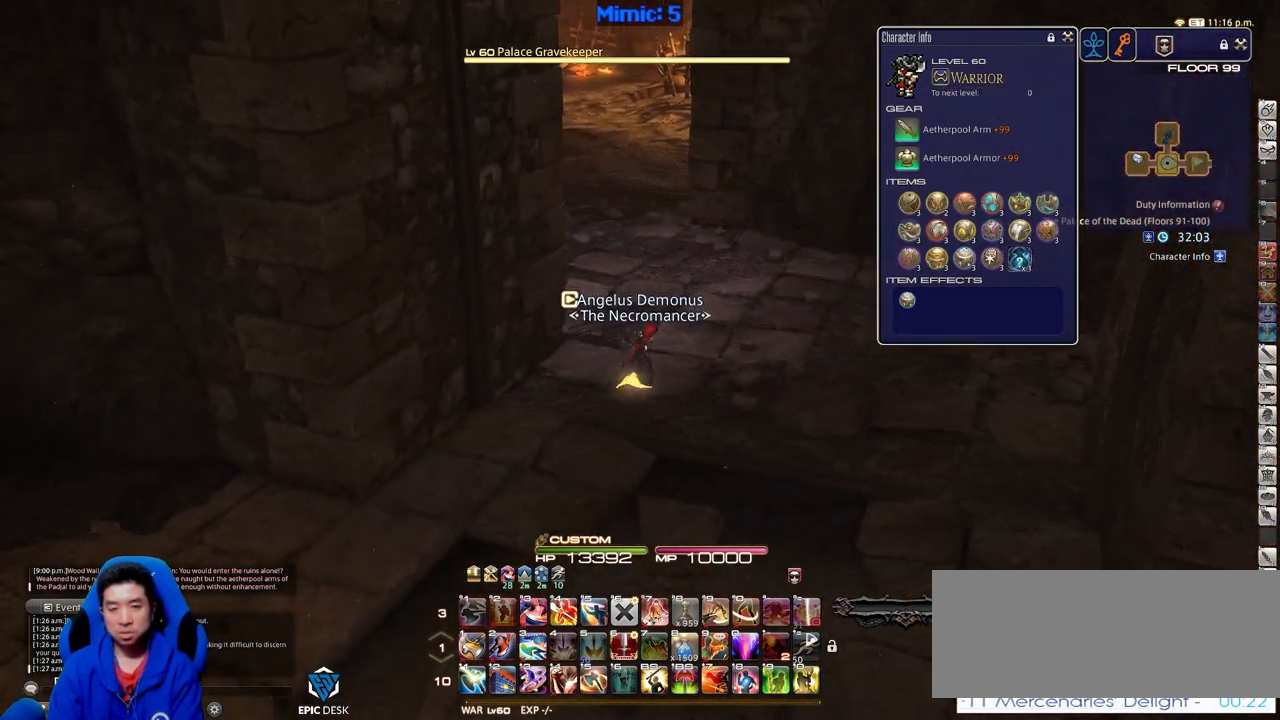
{"keys": ["w"], "events": []}
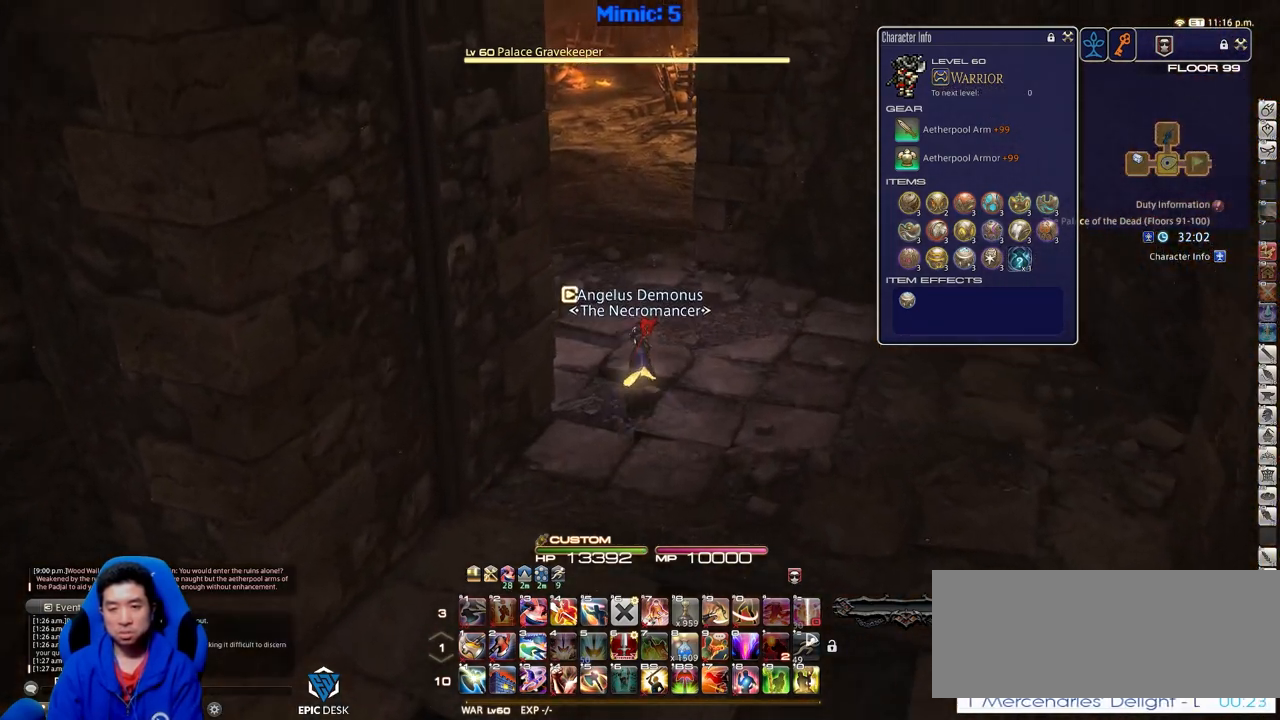
{"keys": ["w"], "events": []}
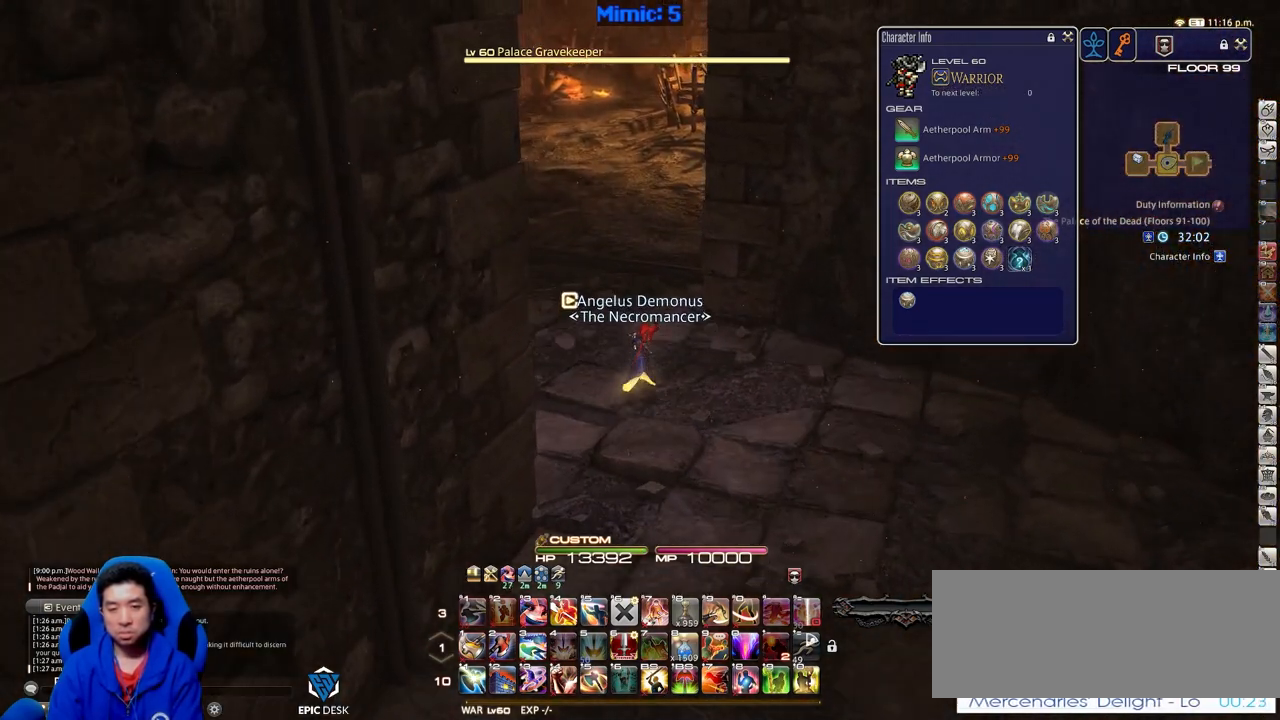
{"keys": ["w"], "events": []}
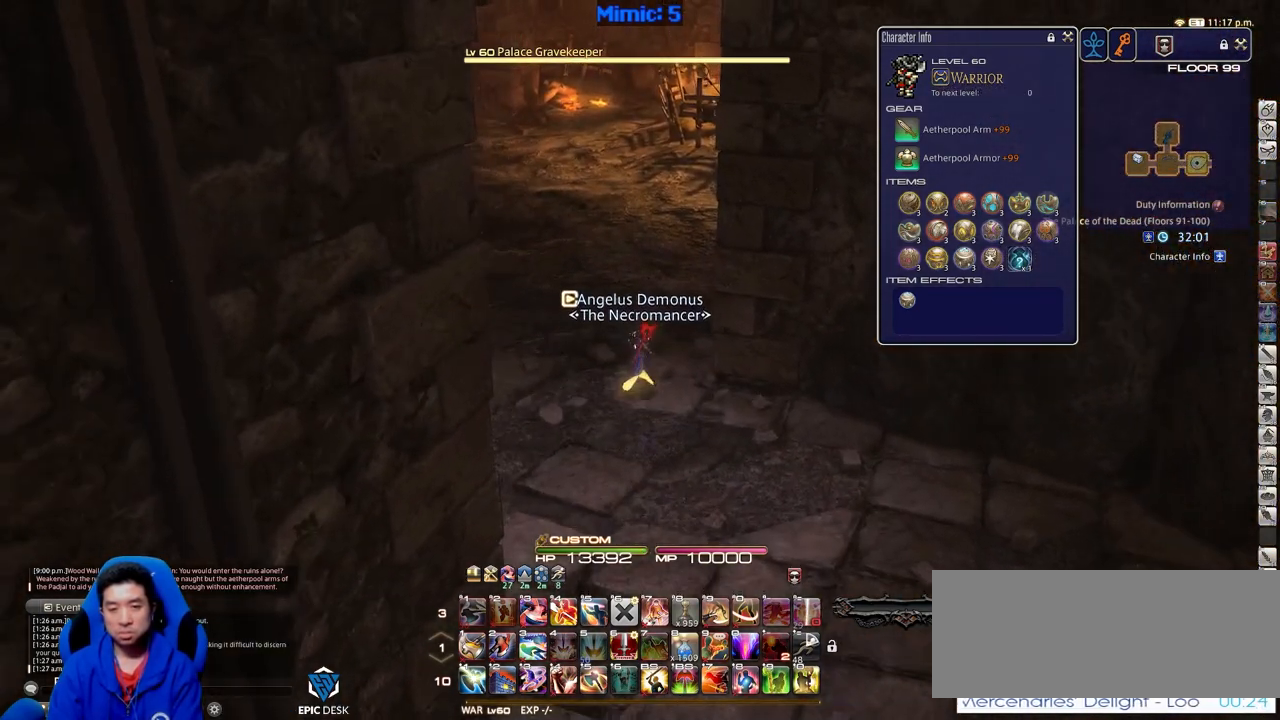
{"keys": ["w"], "events": [[233, "rbracket", "down"], [417, "rbracket", "up"]]}
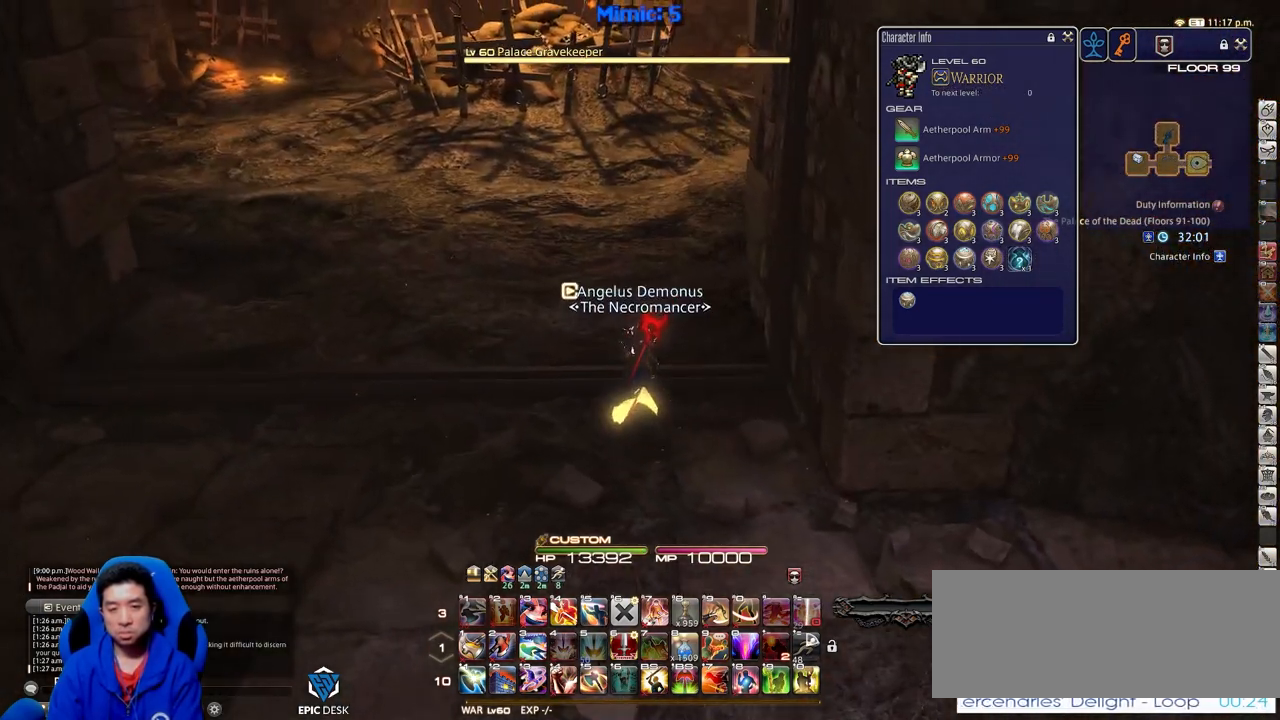
{"keys": ["w"], "events": []}
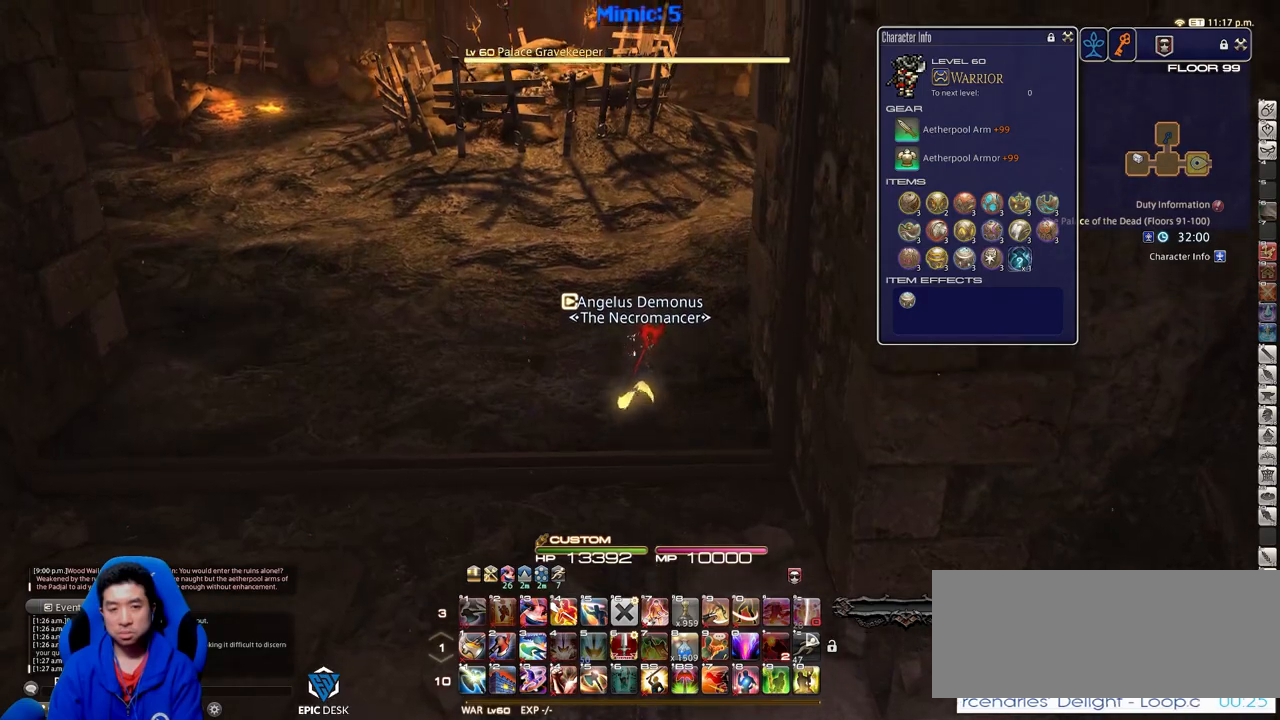
{"keys": ["w"], "events": [[33, "rbracket", "down"], [166, "rbracket", "up"]]}
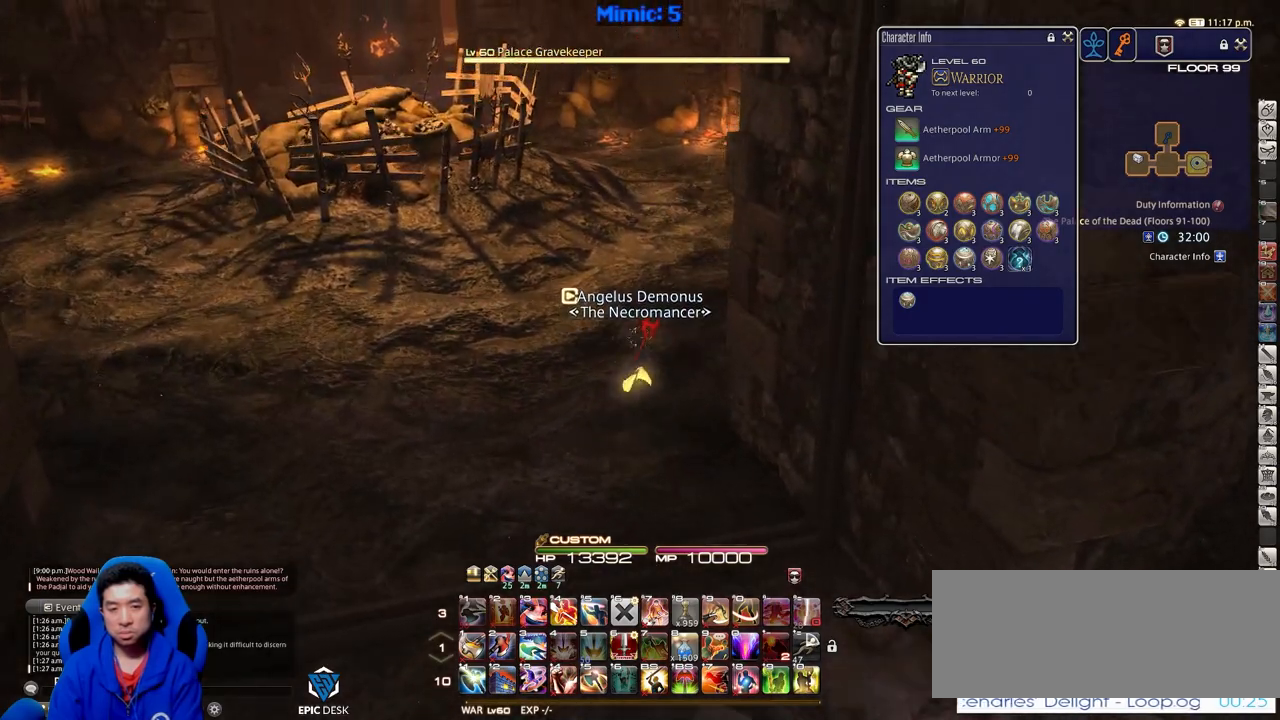
{"keys": ["w"], "events": []}
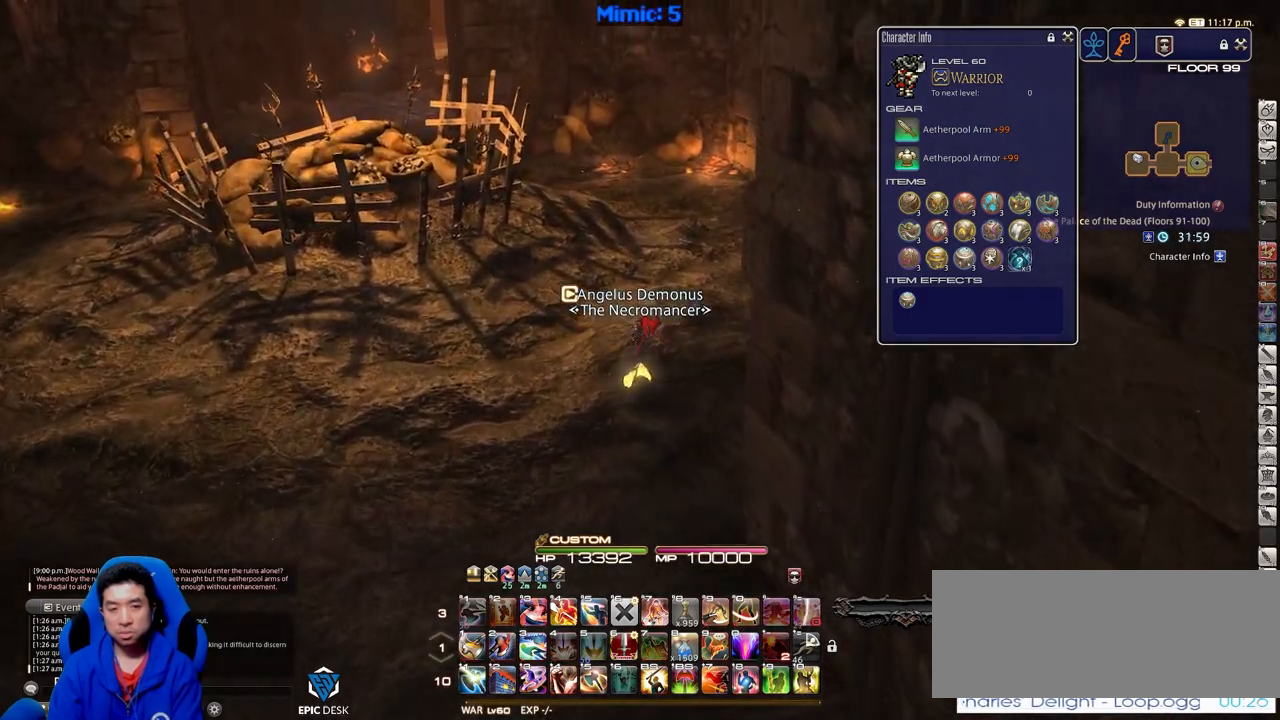
{"keys": ["w"], "events": []}
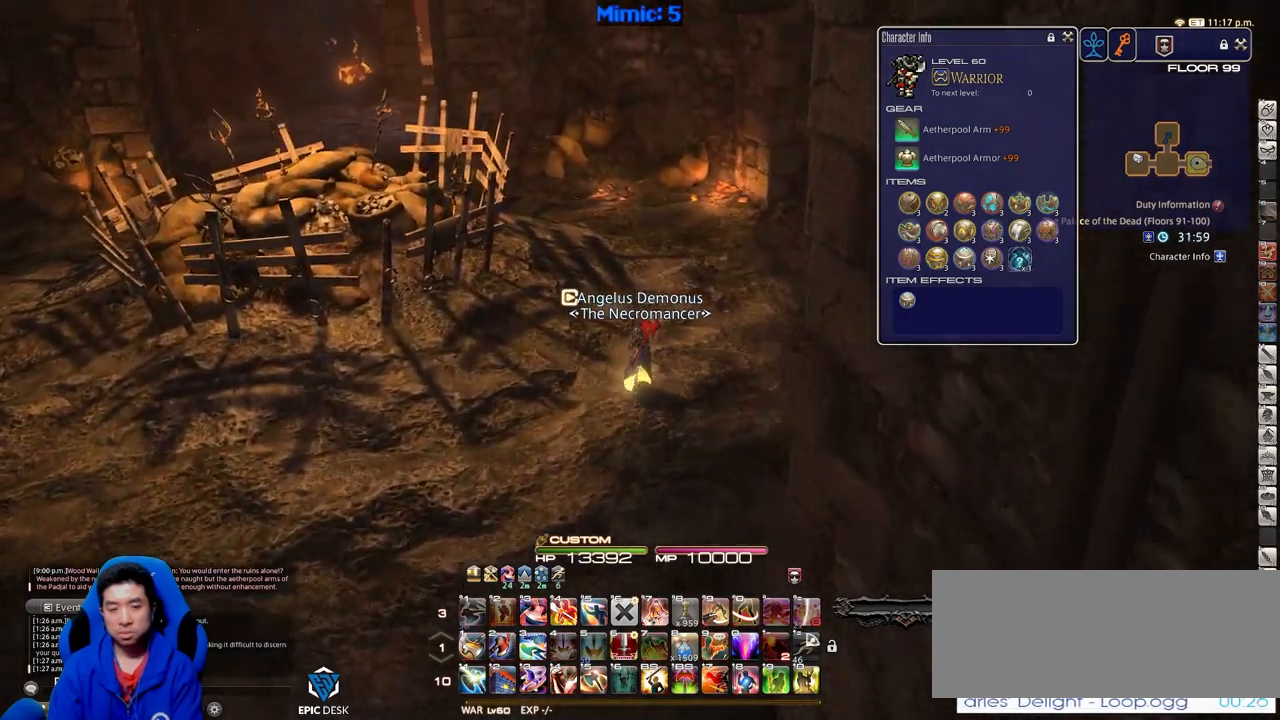
{"keys": ["p", "w"], "events": [[300, "p", "down"], [400, "p", "up"], [450, "p", "down"]]}
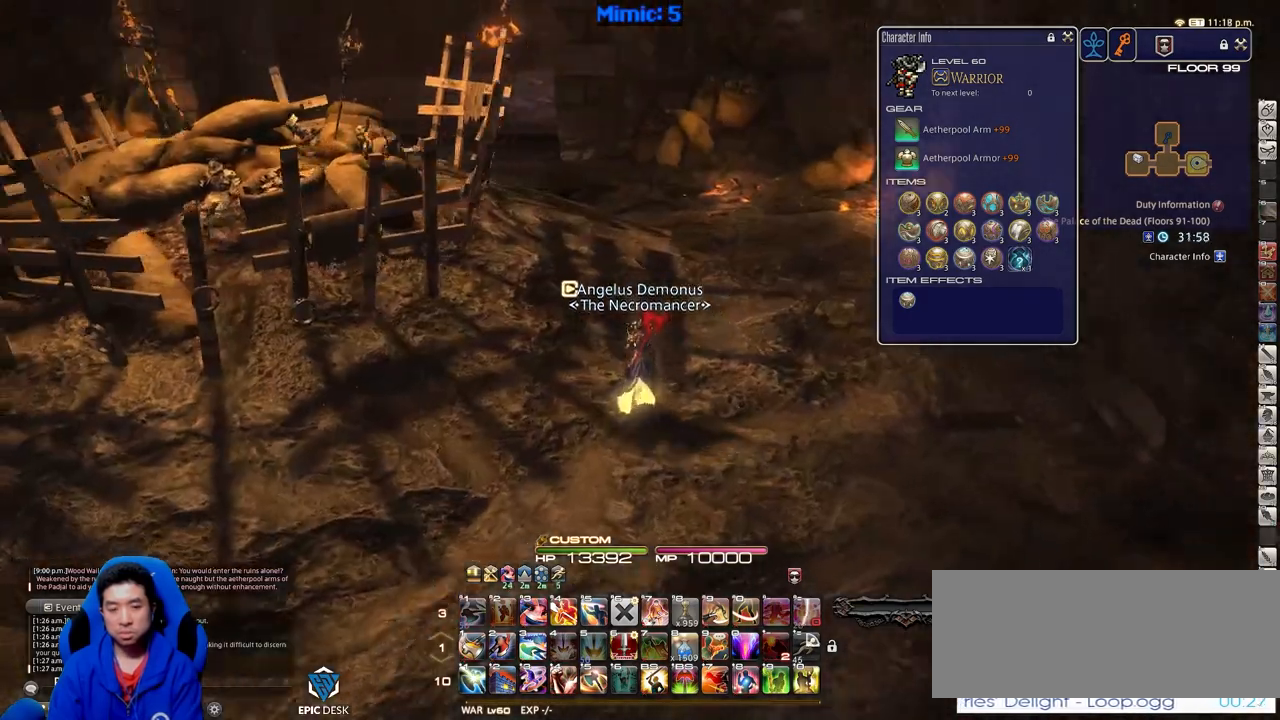
{"keys": ["w"], "events": [[83, "p", "up"]]}
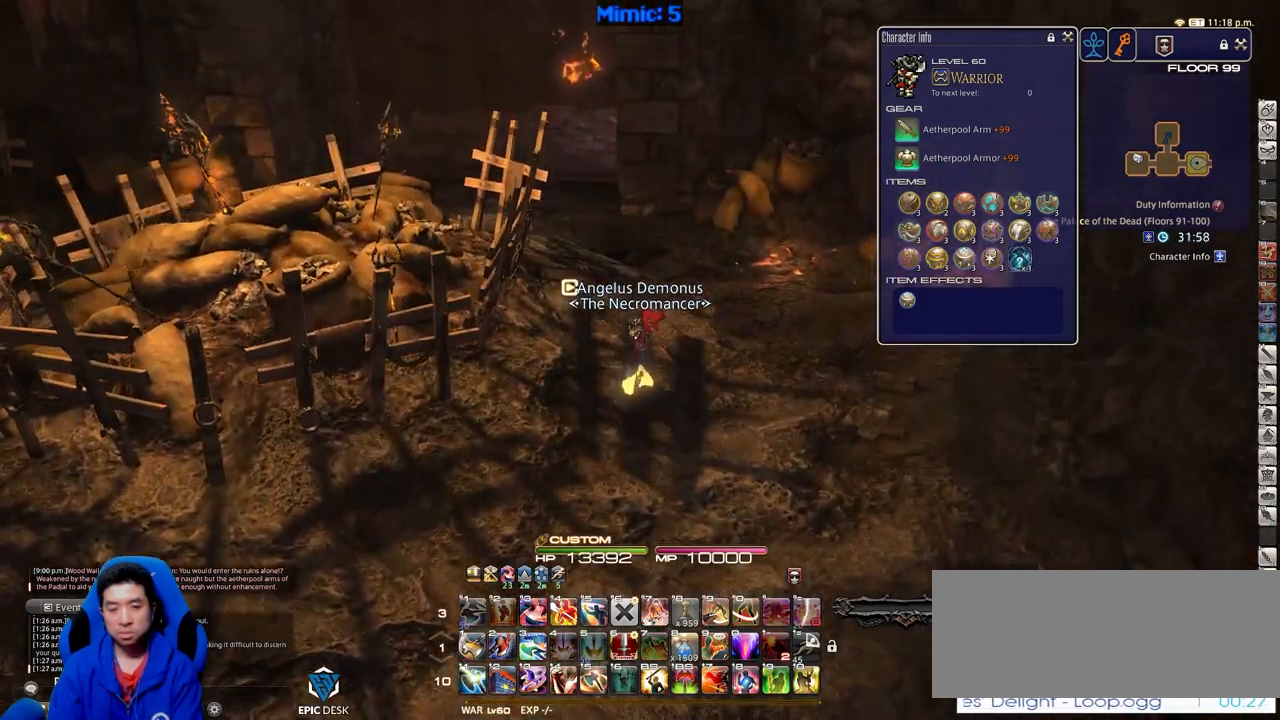
{"keys": ["a", "rbracket", "w"], "events": [[334, "a", "down"], [334, "rbracket", "down"]]}
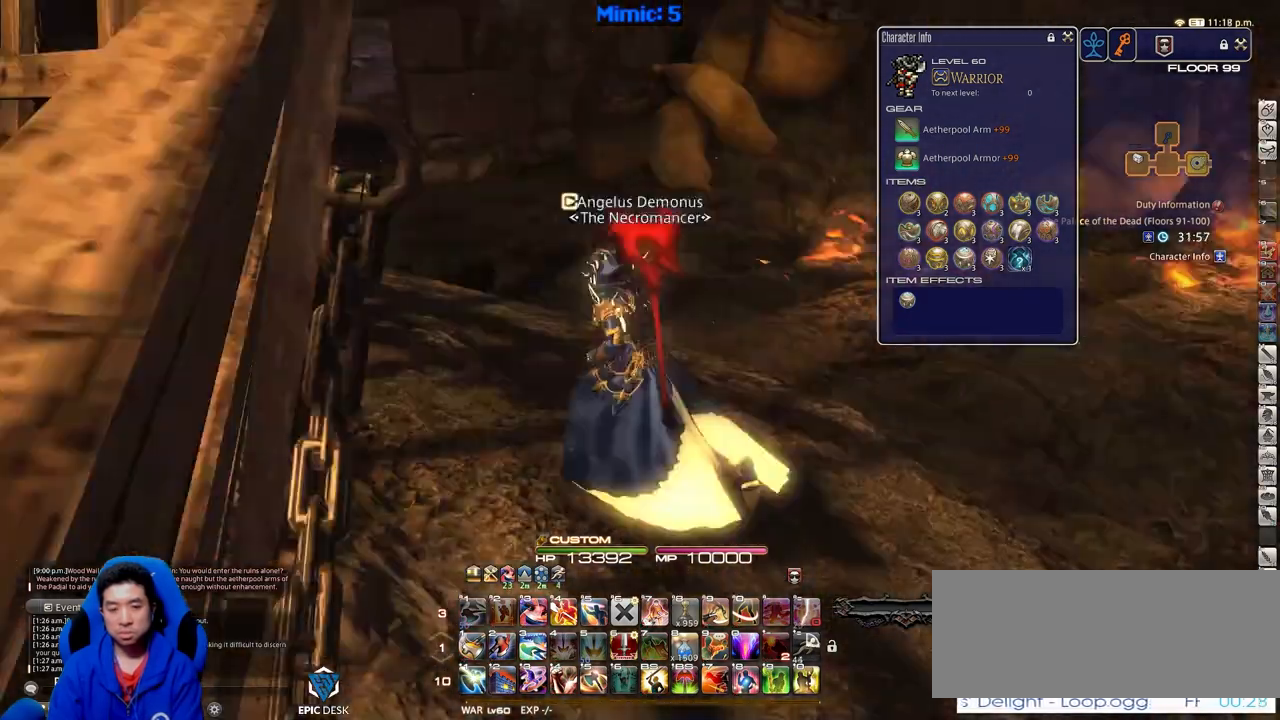
{"keys": ["a", "w"], "events": [[116, "rbracket", "up"], [300, "rbracket", "down"], [400, "rbracket", "up"]]}
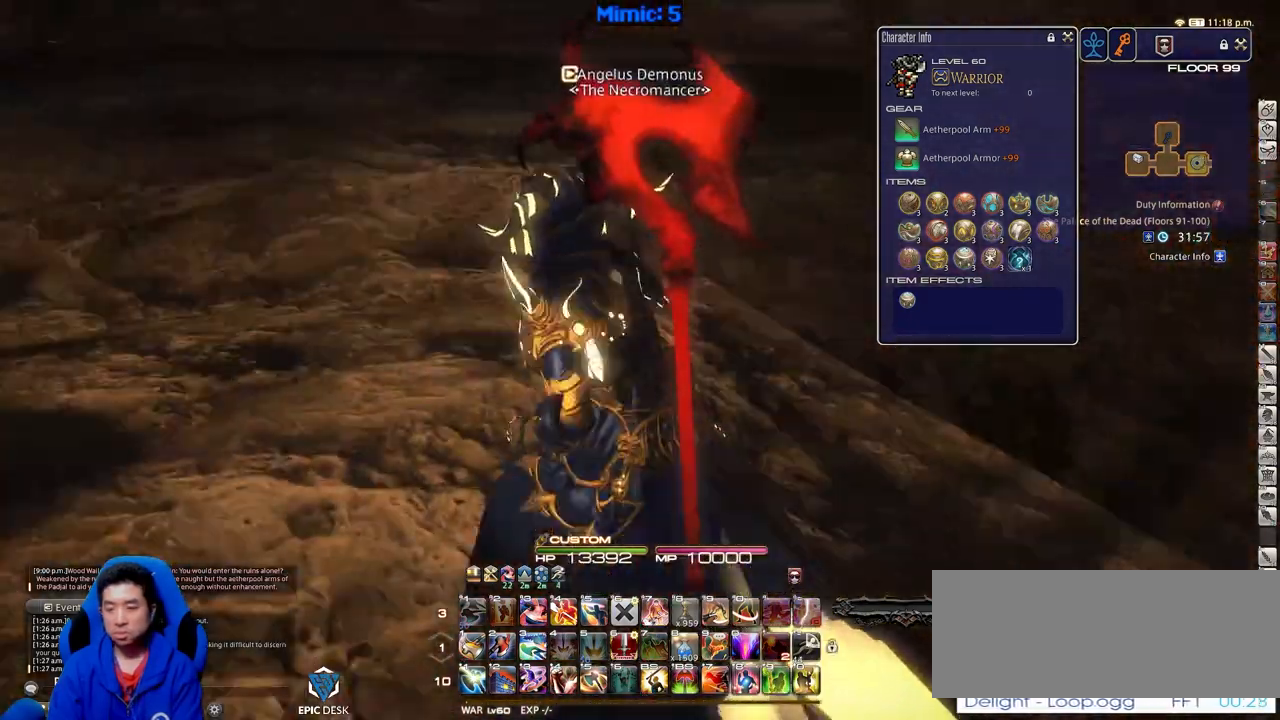
{"keys": ["a", "w"], "events": [[133, "rbracket", "down"], [417, "rbracket", "up"]]}
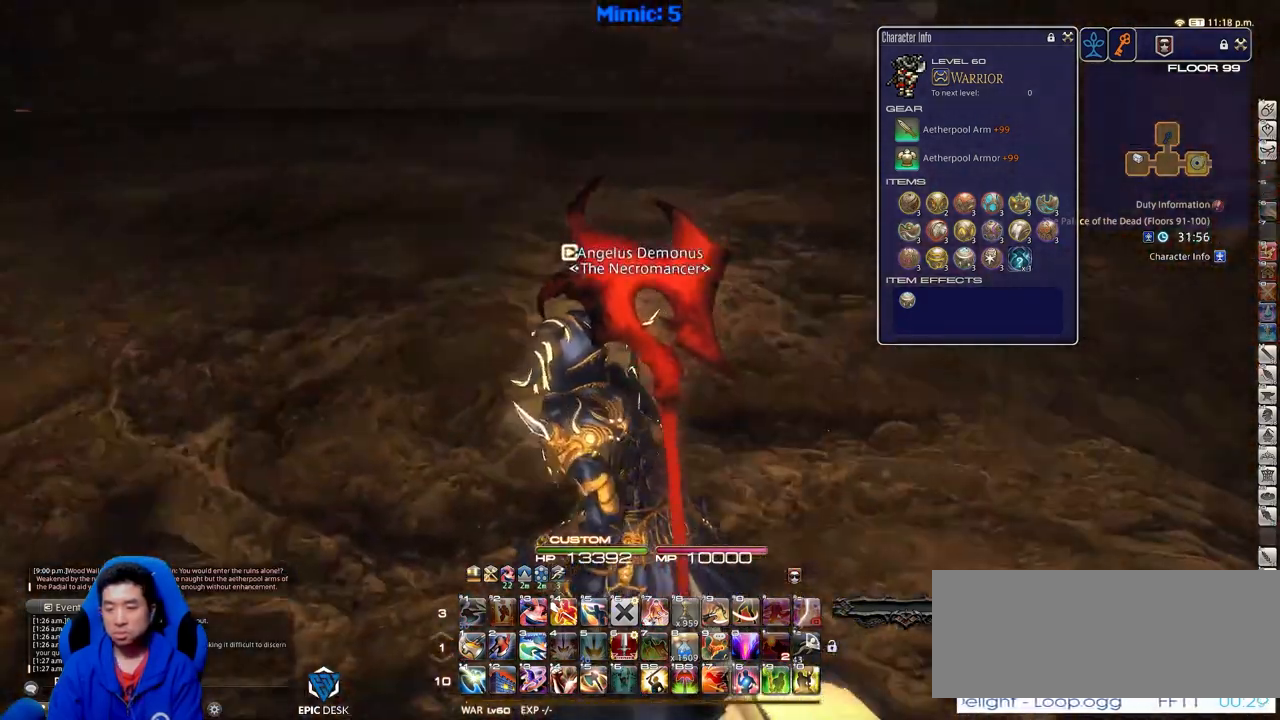
{"keys": ["a", "rbracket", "w"], "events": [[16, "rbracket", "down"], [200, "rbracket", "up"], [433, "rbracket", "down"]]}